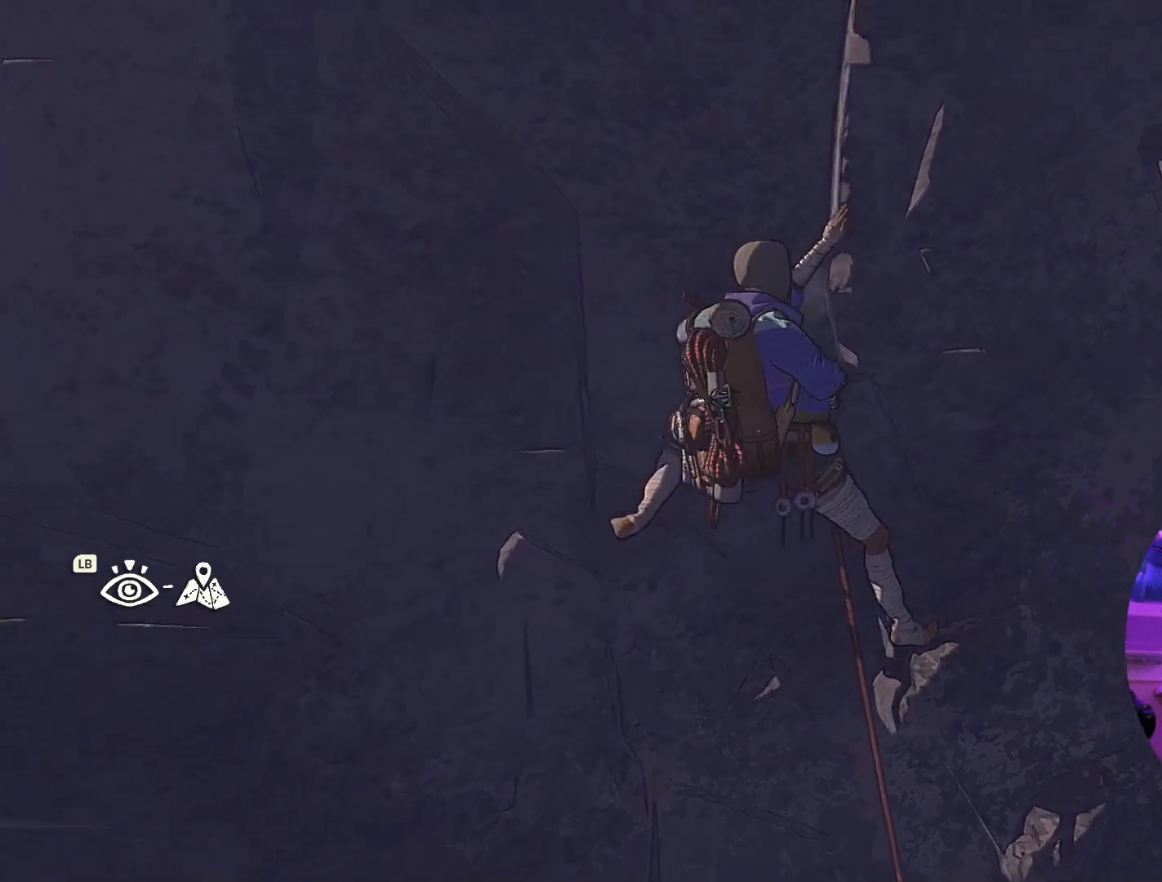
Gameplay with a controller (Xbox layout); each line is a JSON object with the inputs held at the frame after it. "events" lists button and stick changes between this image and that frame as [ms after this image, input, new state], when the widget could be followed in between.
{"buttons": [], "left_stick": "center", "right_stick": "center", "events": [[300, "right_stick", "center"]]}
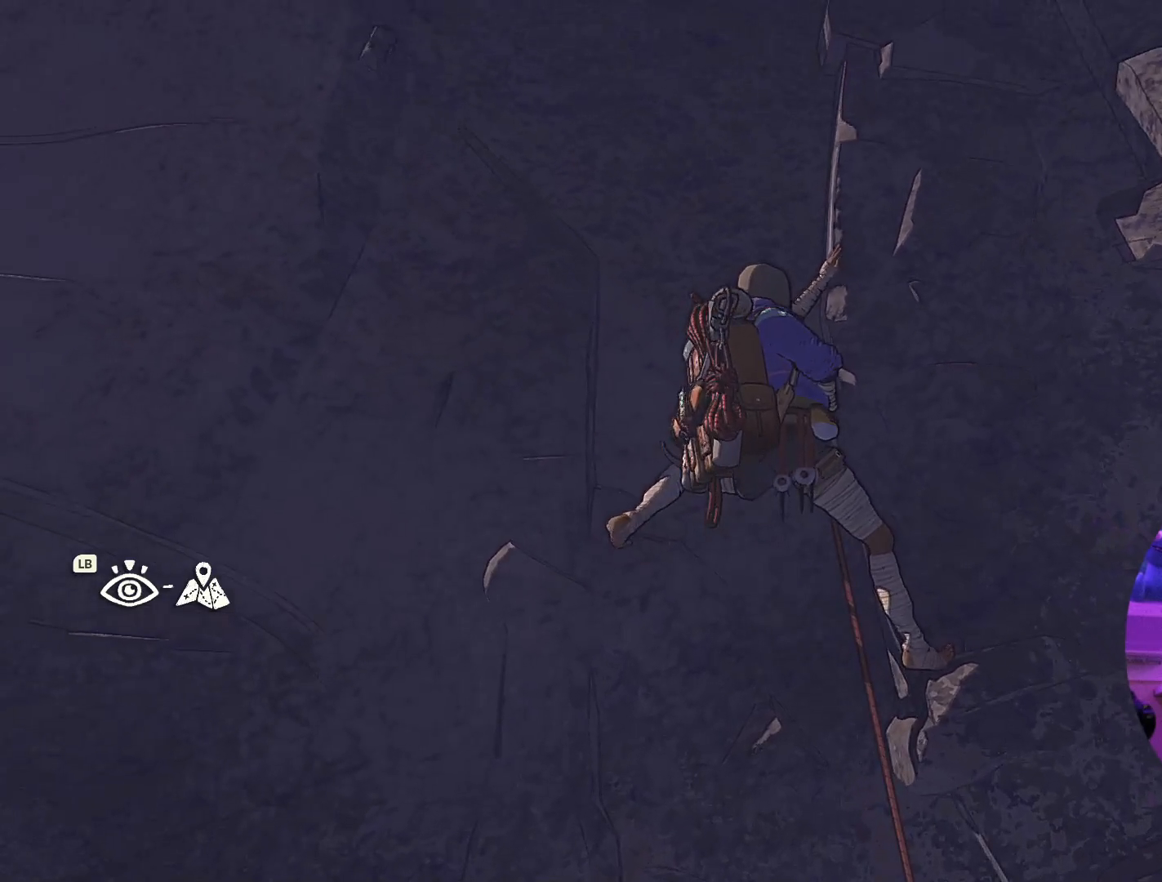
{"buttons": ["R1"], "left_stick": "up-right", "right_stick": "center", "events": [[84, "R1", "down"], [234, "left_stick", "up-right"]]}
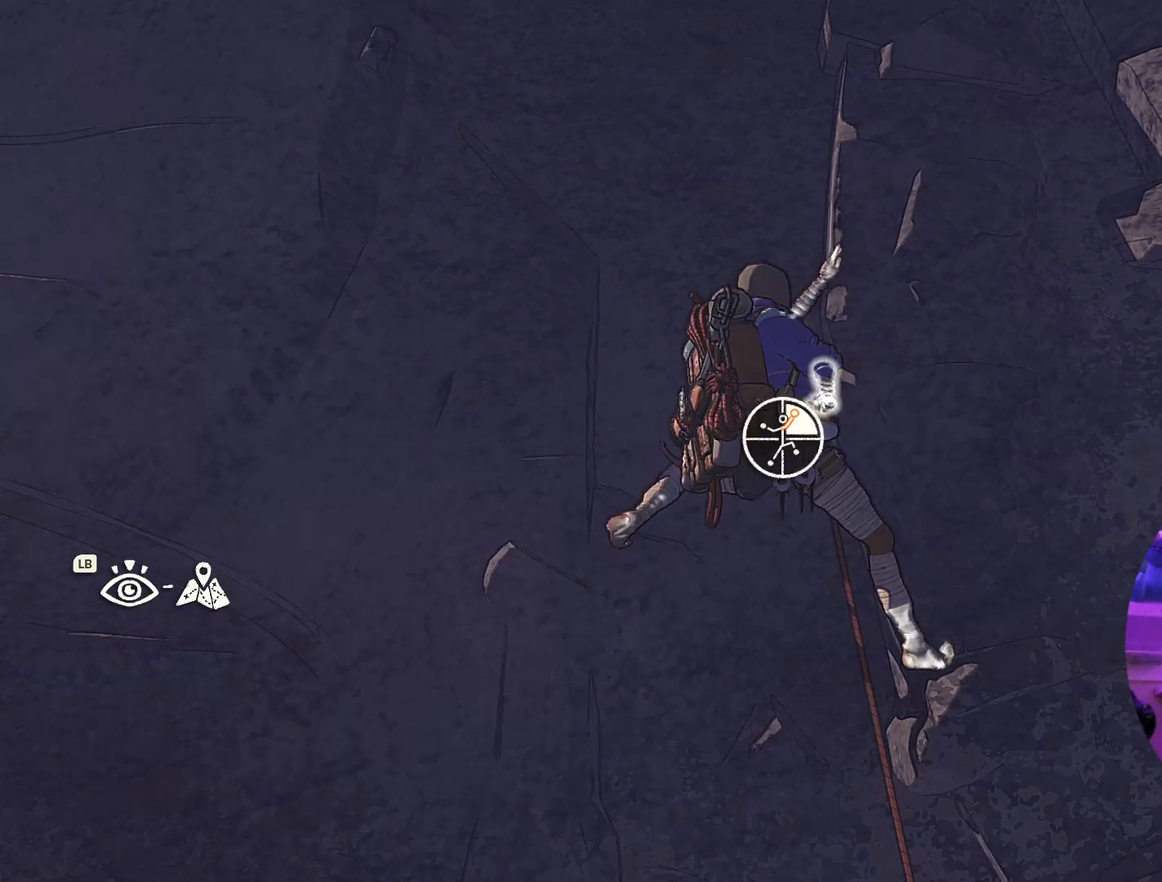
{"buttons": [], "left_stick": "up-right", "right_stick": "center", "events": [[150, "R1", "up"]]}
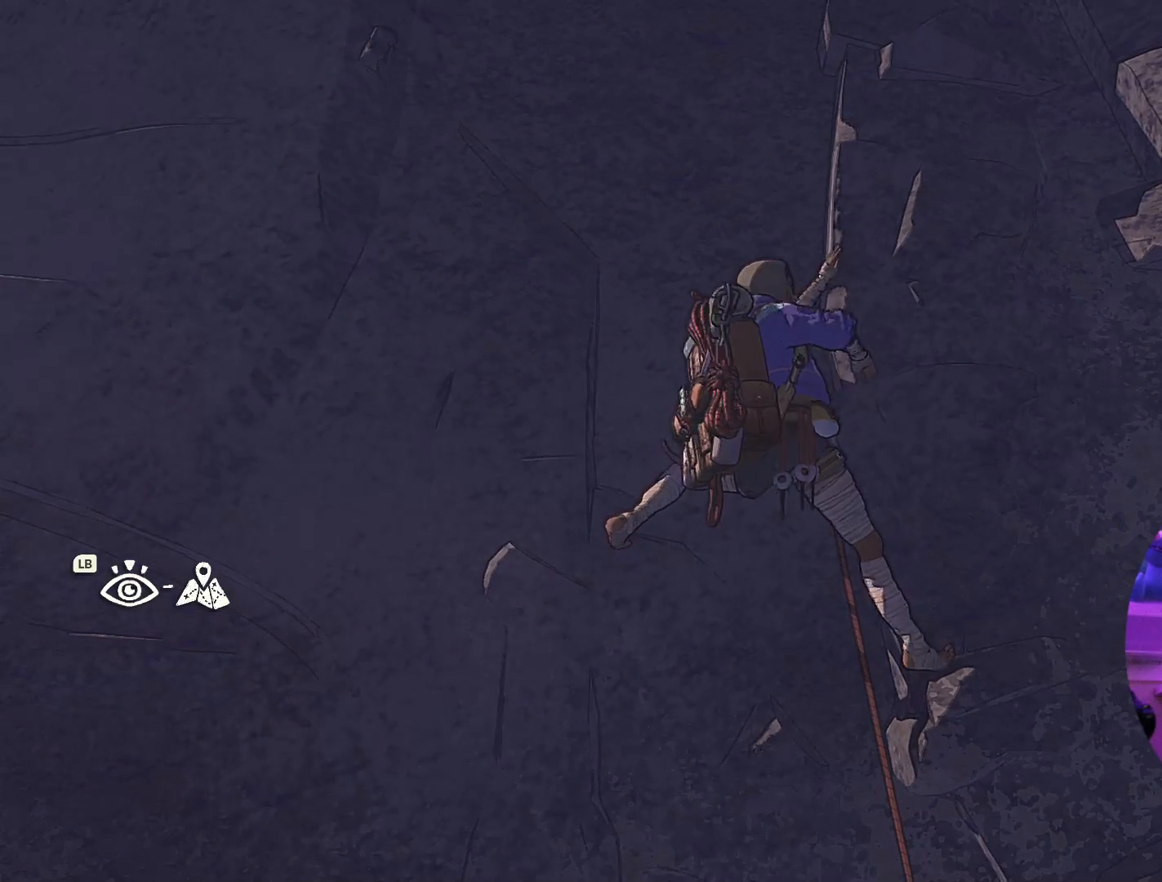
{"buttons": [], "left_stick": "up", "right_stick": "center", "events": [[167, "left_stick", "up"]]}
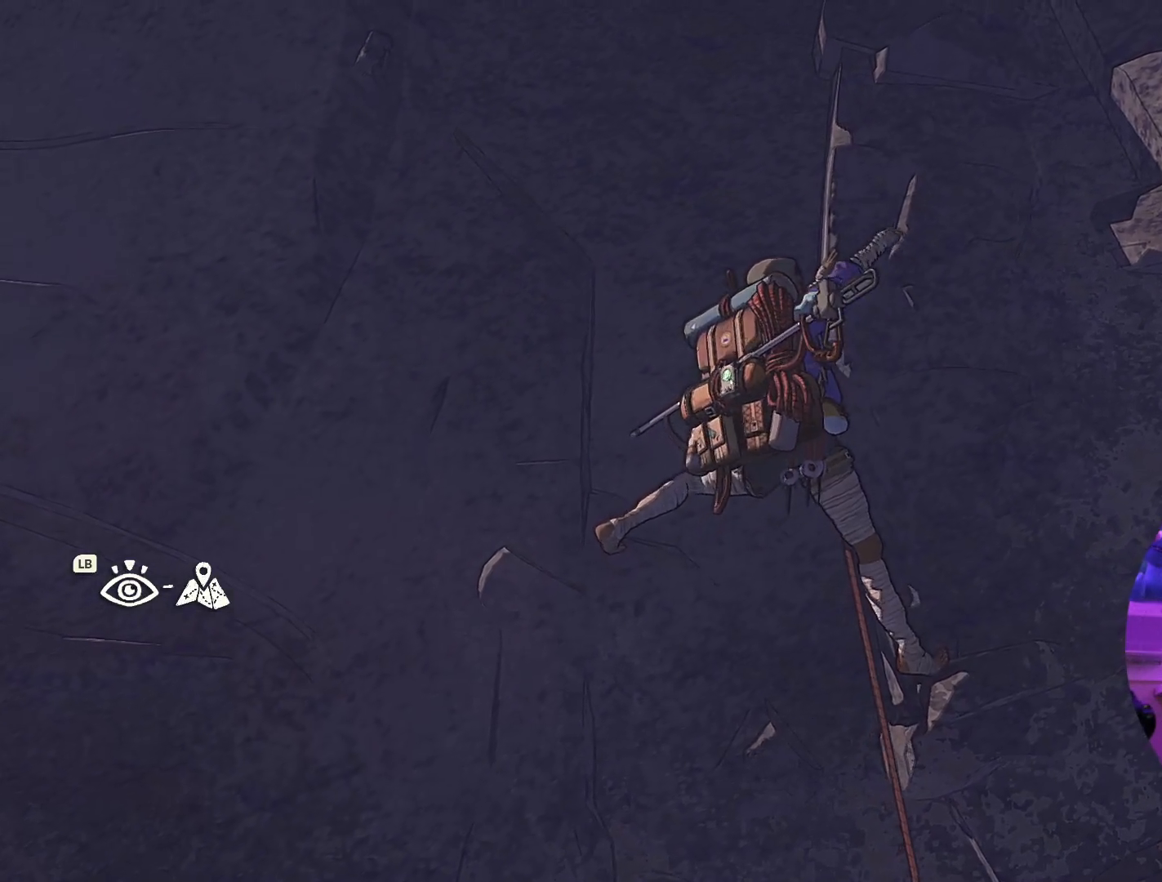
{"buttons": [], "left_stick": "up", "right_stick": "center", "events": []}
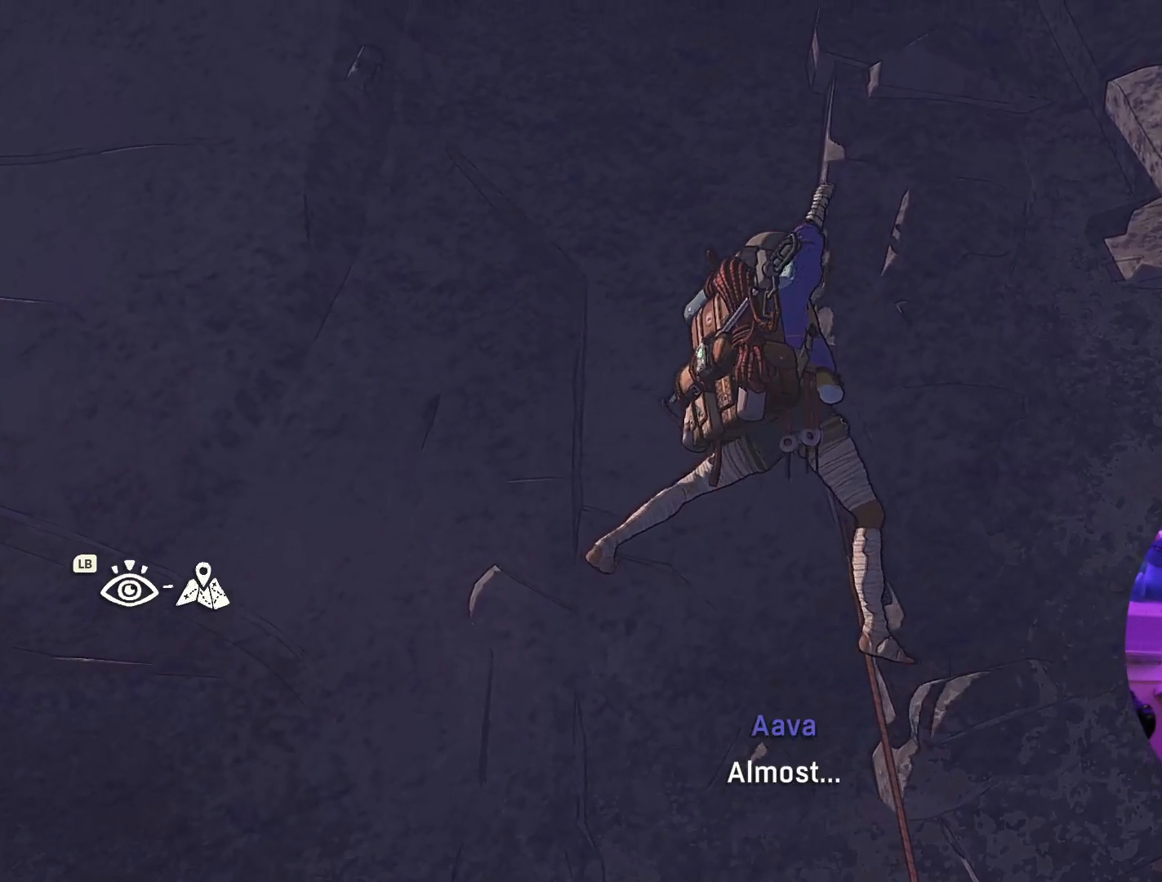
{"buttons": [], "left_stick": "up", "right_stick": "center", "events": [[100, "left_stick", "up-right"], [234, "left_stick", "up"]]}
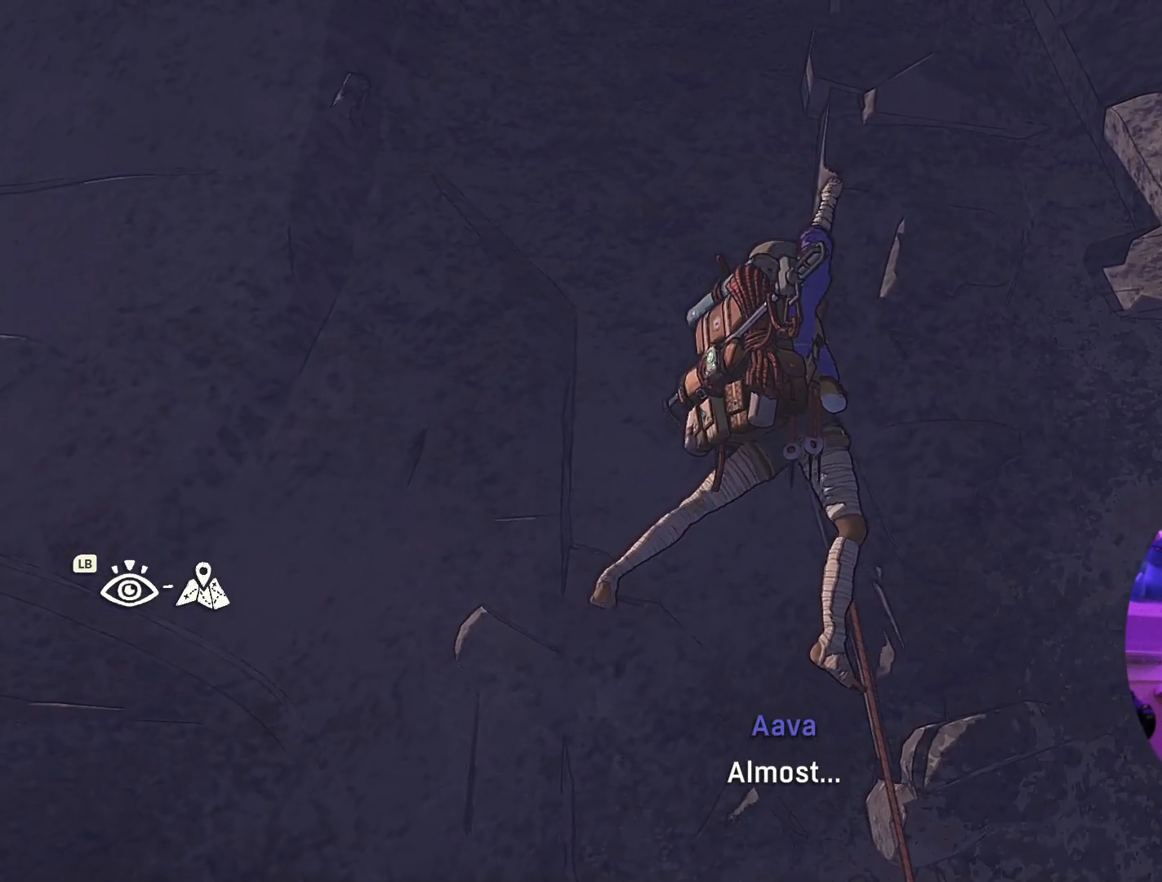
{"buttons": ["R1"], "left_stick": "up", "right_stick": "center", "events": [[350, "R1", "down"]]}
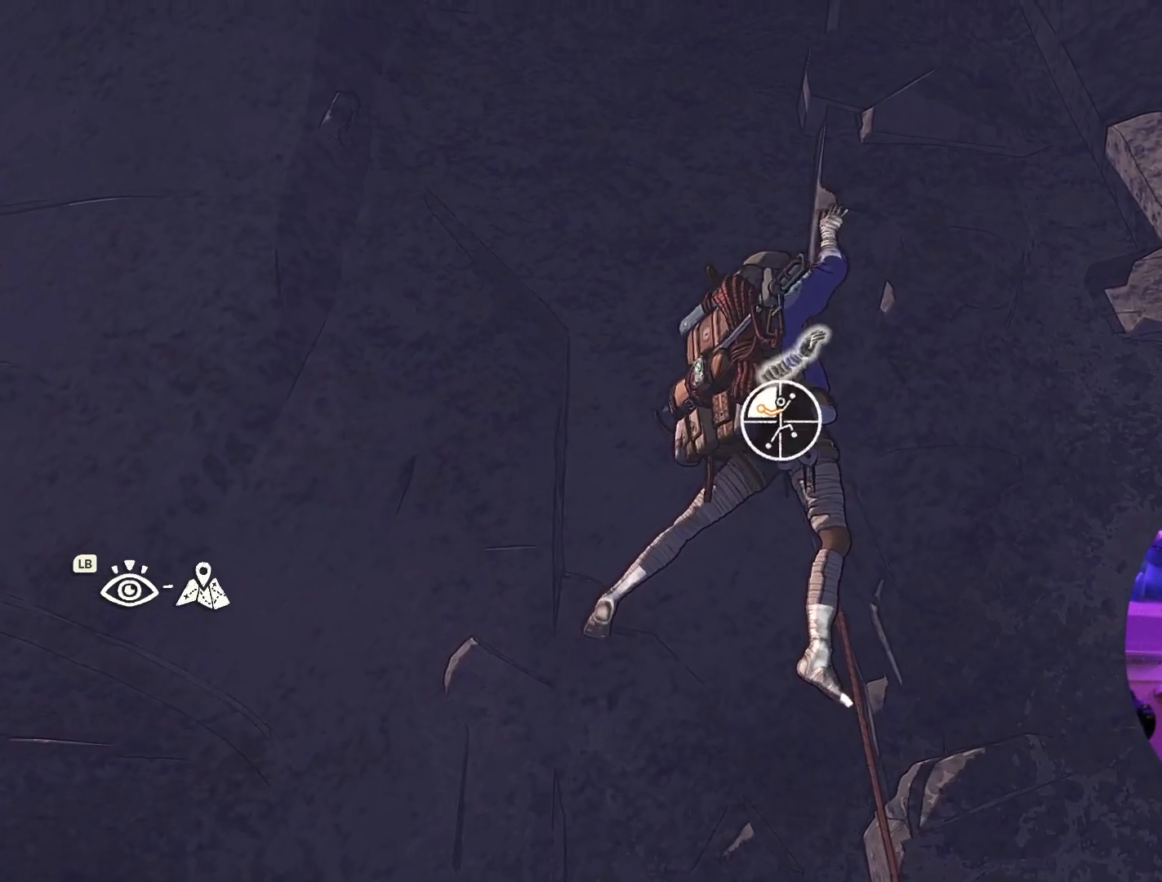
{"buttons": ["R1"], "left_stick": "center", "right_stick": "center", "events": [[284, "left_stick", "center"]]}
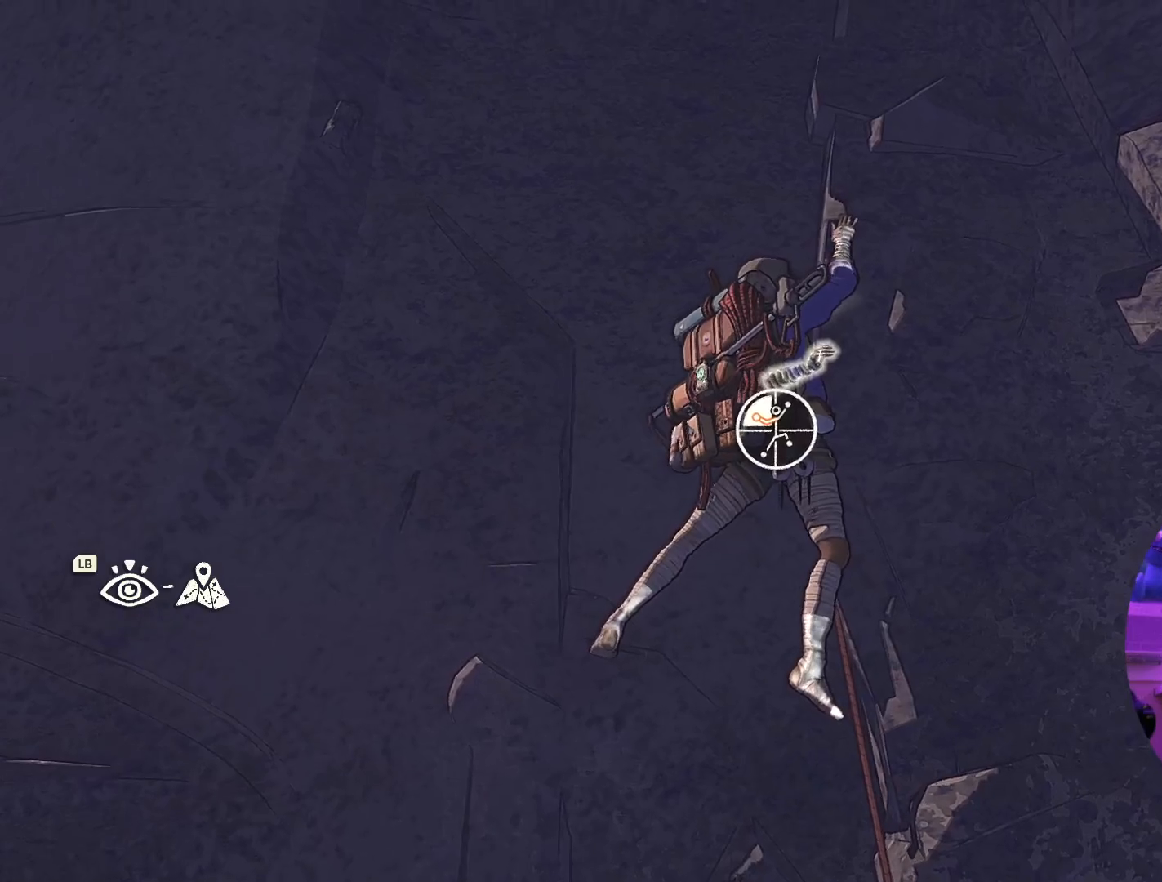
{"buttons": [], "left_stick": "up-left", "right_stick": "center", "events": [[167, "left_stick", "up-right"], [400, "R1", "up"], [500, "left_stick", "up-left"]]}
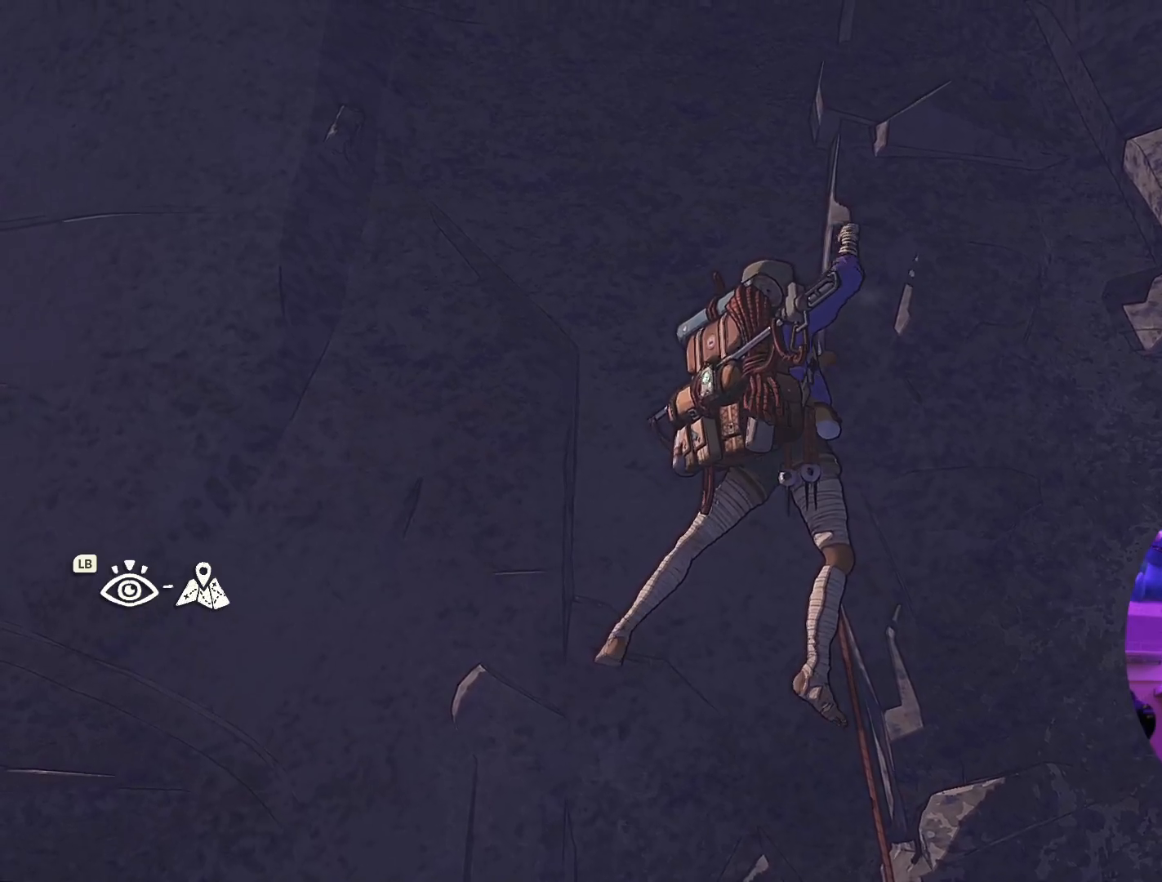
{"buttons": ["R1"], "left_stick": "left", "right_stick": "center", "events": [[167, "left_stick", "center"], [484, "R1", "down"], [500, "left_stick", "left"]]}
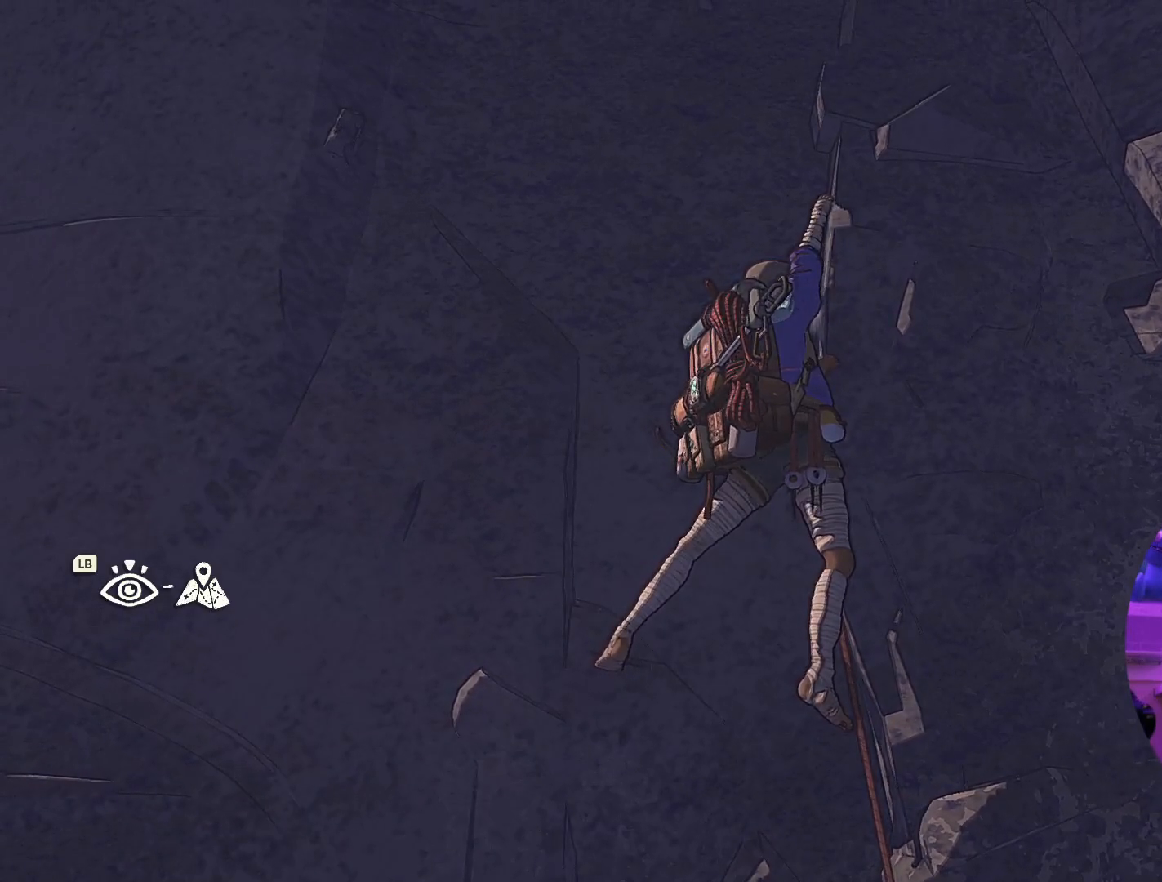
{"buttons": ["R1"], "left_stick": "center", "right_stick": "center", "events": [[150, "left_stick", "center"]]}
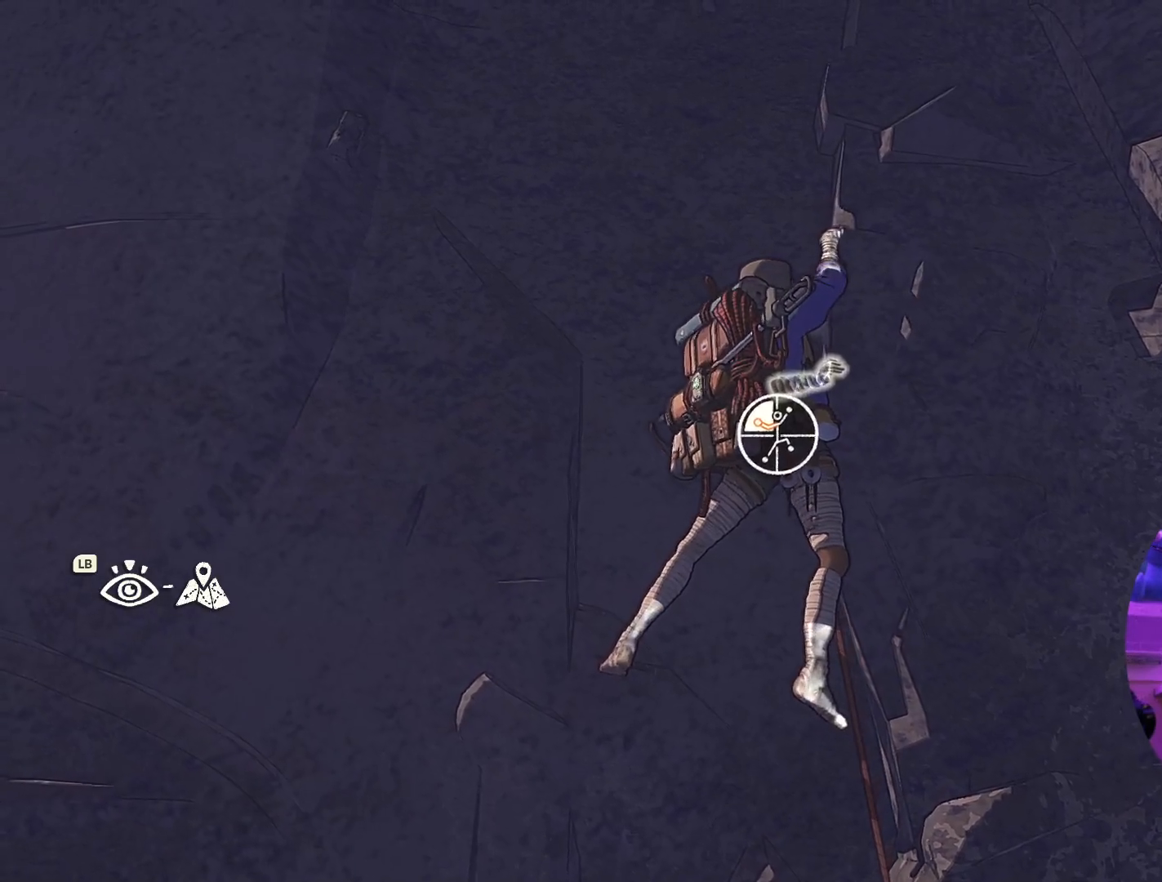
{"buttons": [], "left_stick": "down-right", "right_stick": "center", "events": [[67, "left_stick", "down-right"], [417, "R1", "up"]]}
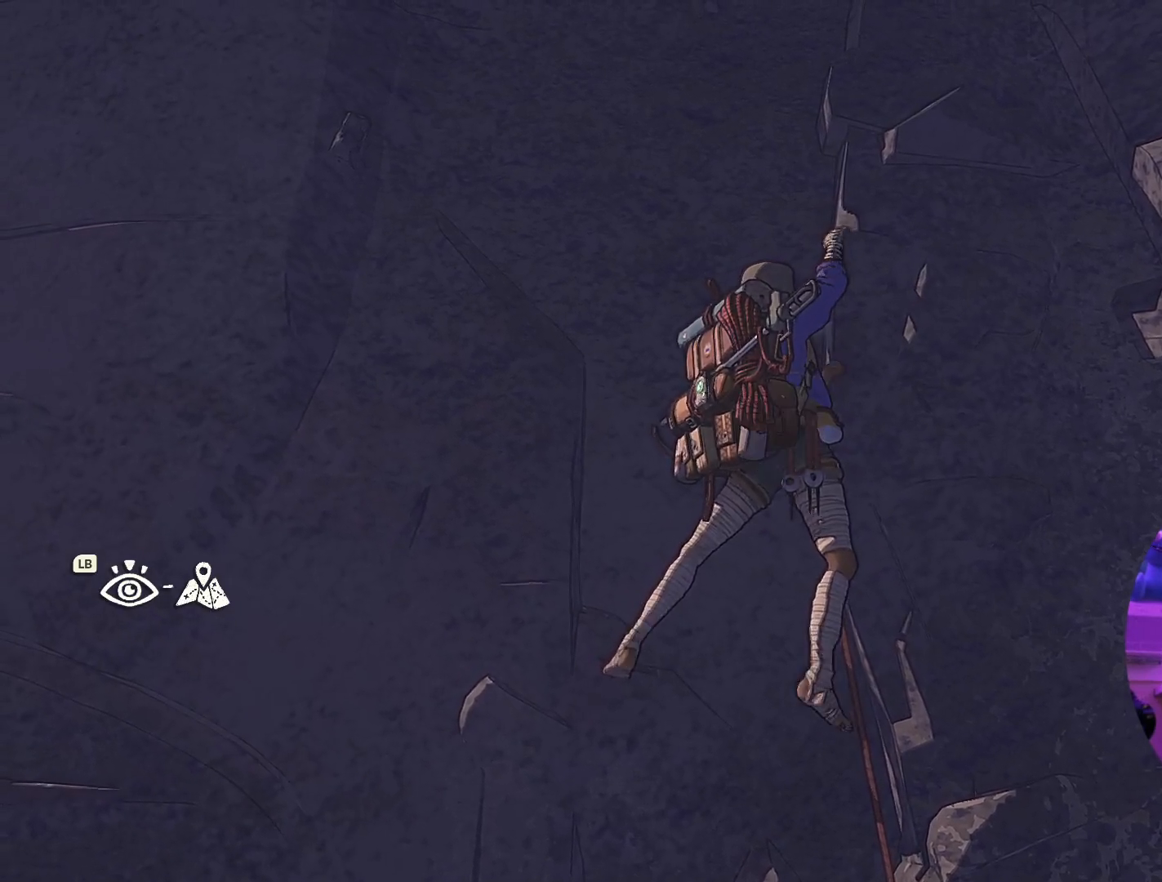
{"buttons": [], "left_stick": "up", "right_stick": "center", "events": [[50, "left_stick", "up-right"], [184, "left_stick", "up"]]}
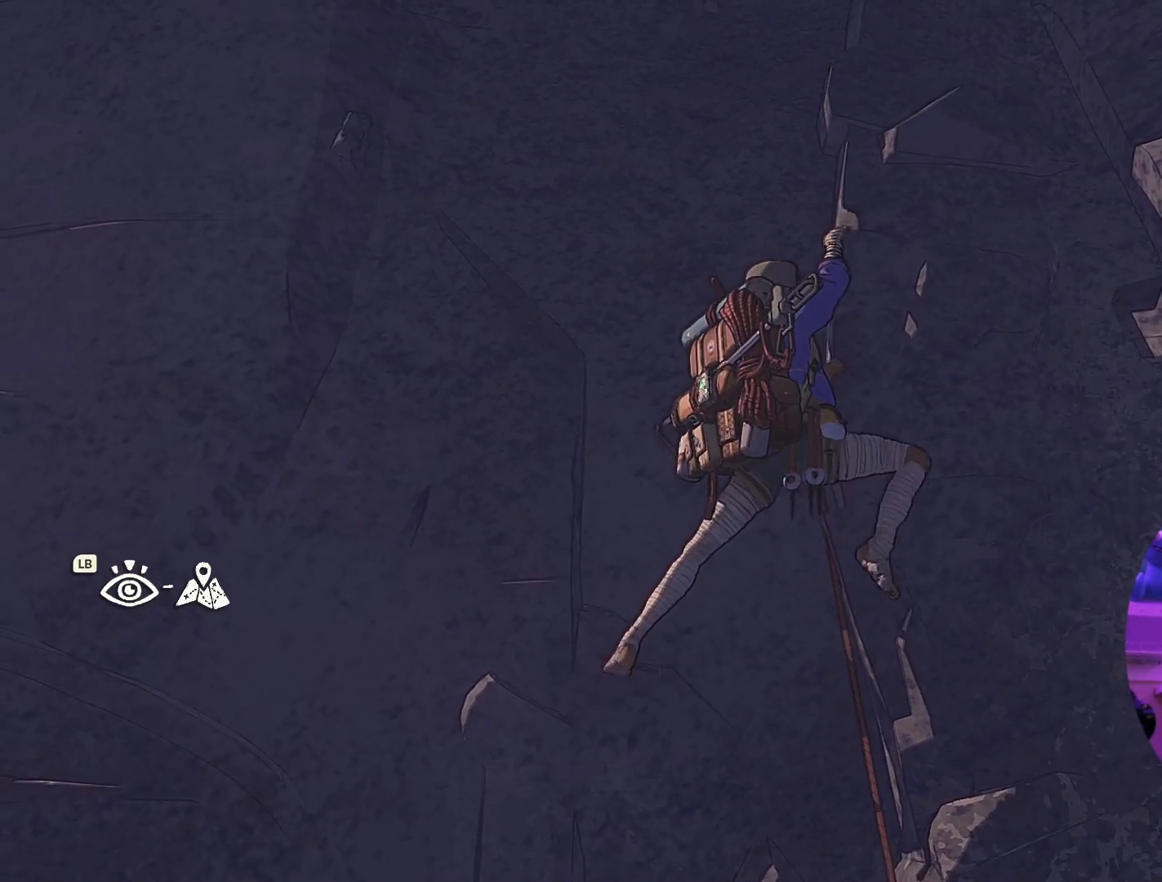
{"buttons": [], "left_stick": "up-right", "right_stick": "center", "events": [[350, "left_stick", "up-right"]]}
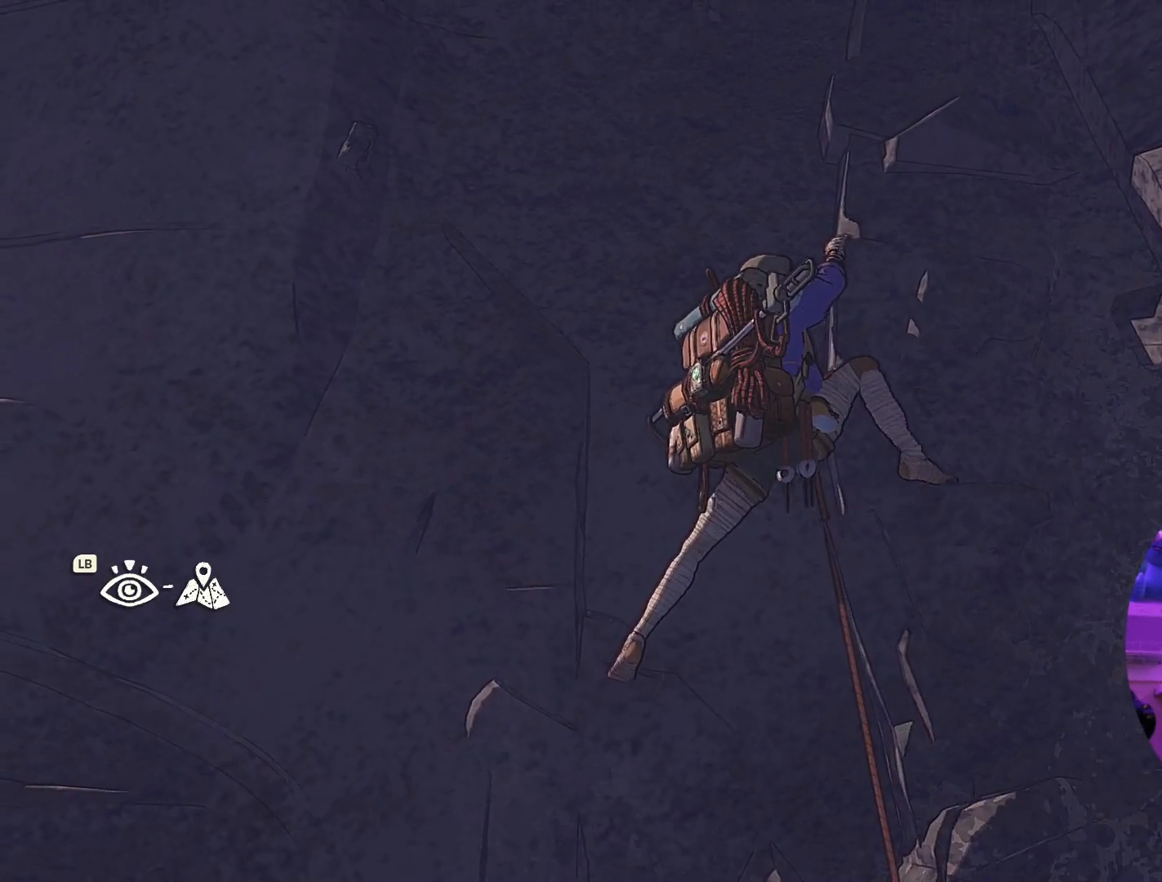
{"buttons": [], "left_stick": "center", "right_stick": "center", "events": [[67, "left_stick", "center"], [284, "left_stick", "left"], [450, "left_stick", "center"]]}
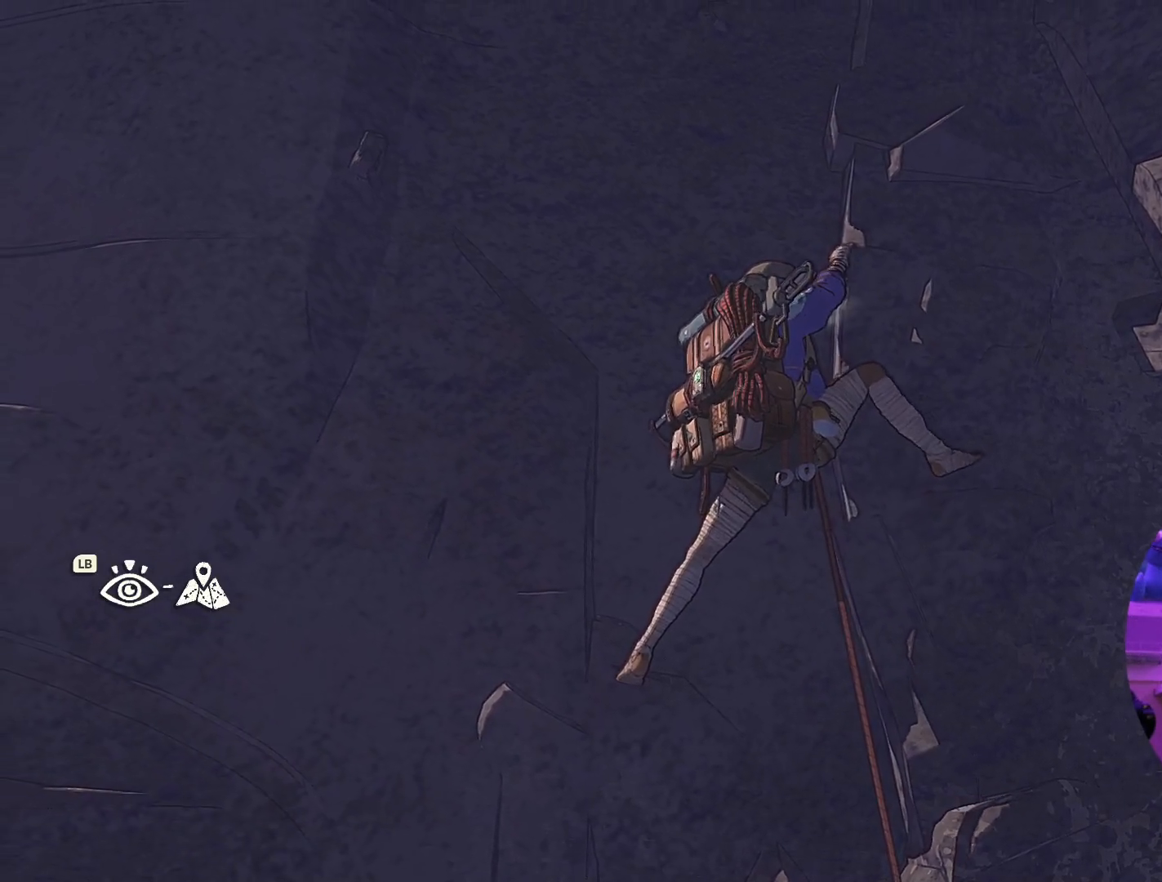
{"buttons": ["R1"], "left_stick": "center", "right_stick": "center", "events": [[200, "left_stick", "left"], [217, "R1", "down"], [300, "left_stick", "center"]]}
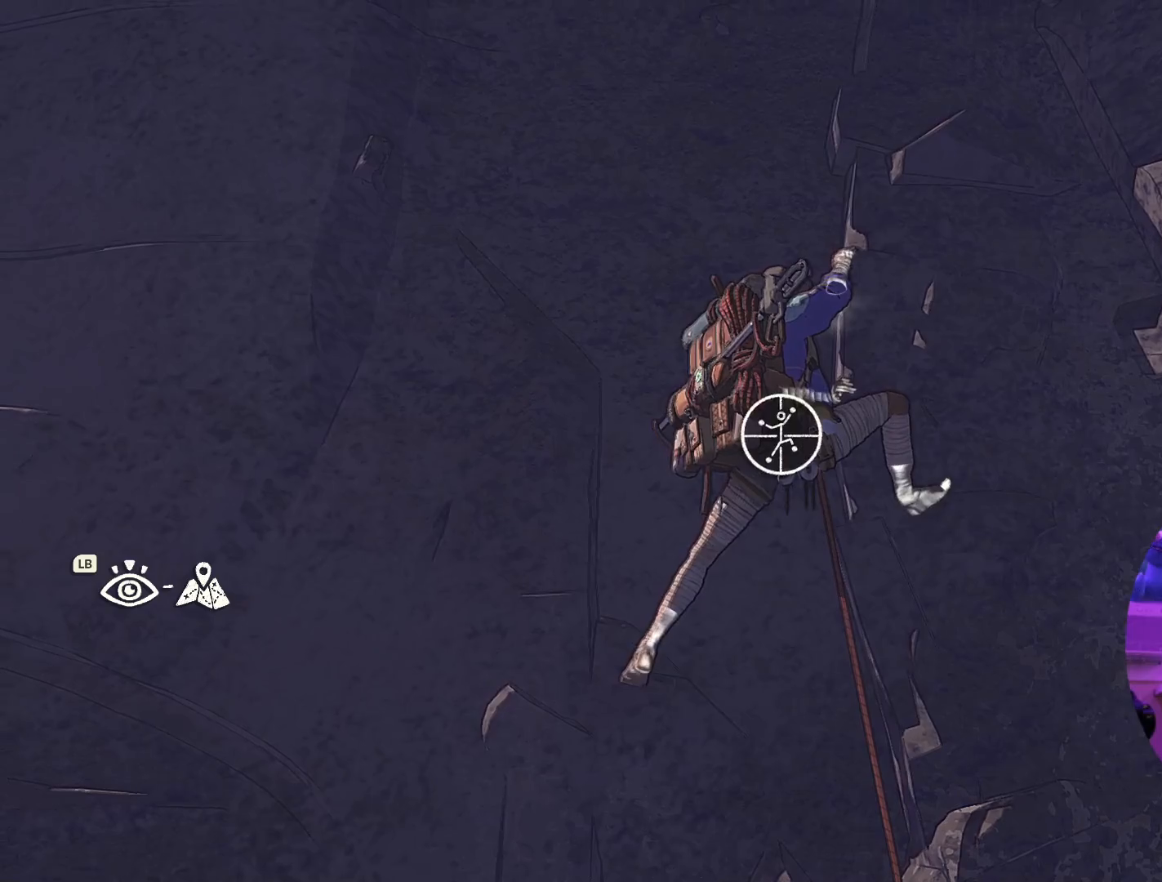
{"buttons": [], "left_stick": "center", "right_stick": "down-right", "events": [[217, "R1", "up"], [417, "right_stick", "down-right"]]}
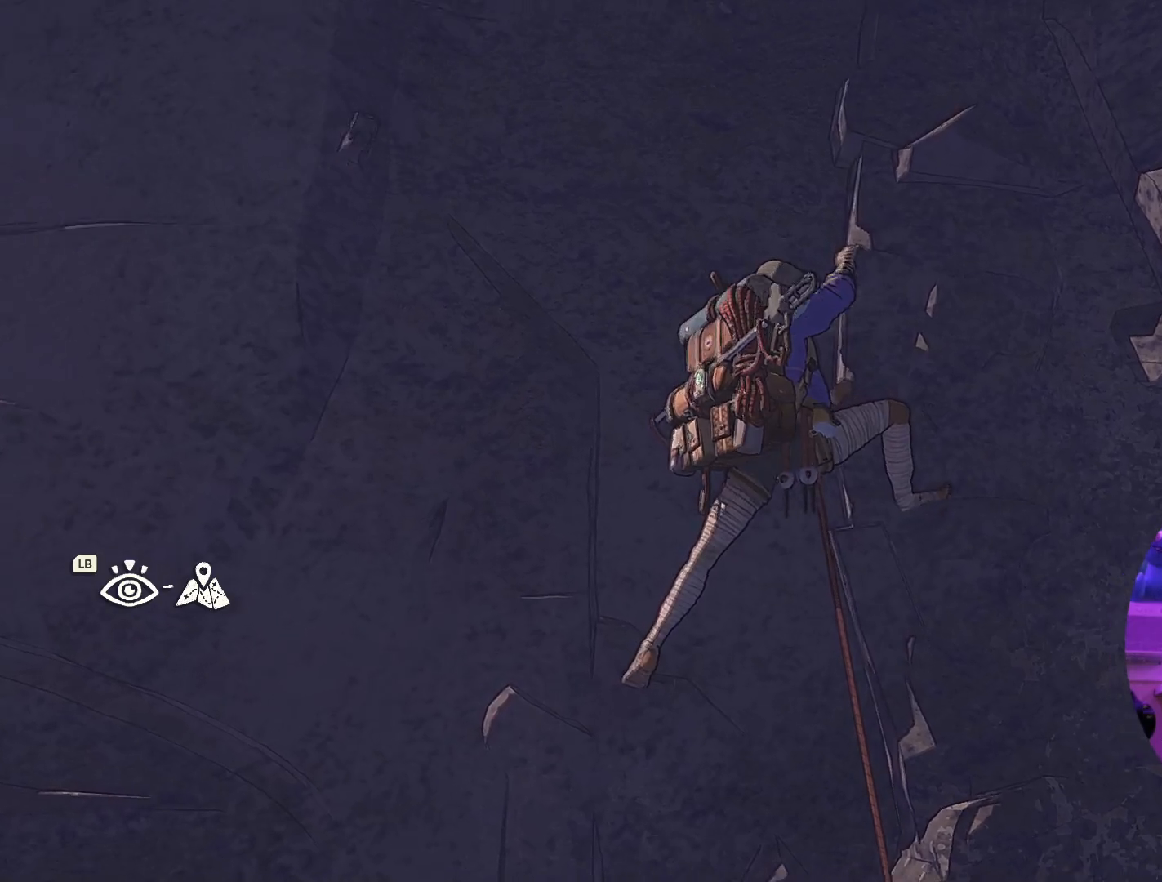
{"buttons": [], "left_stick": "center", "right_stick": "down-left", "events": [[267, "right_stick", "down"], [417, "right_stick", "down-left"]]}
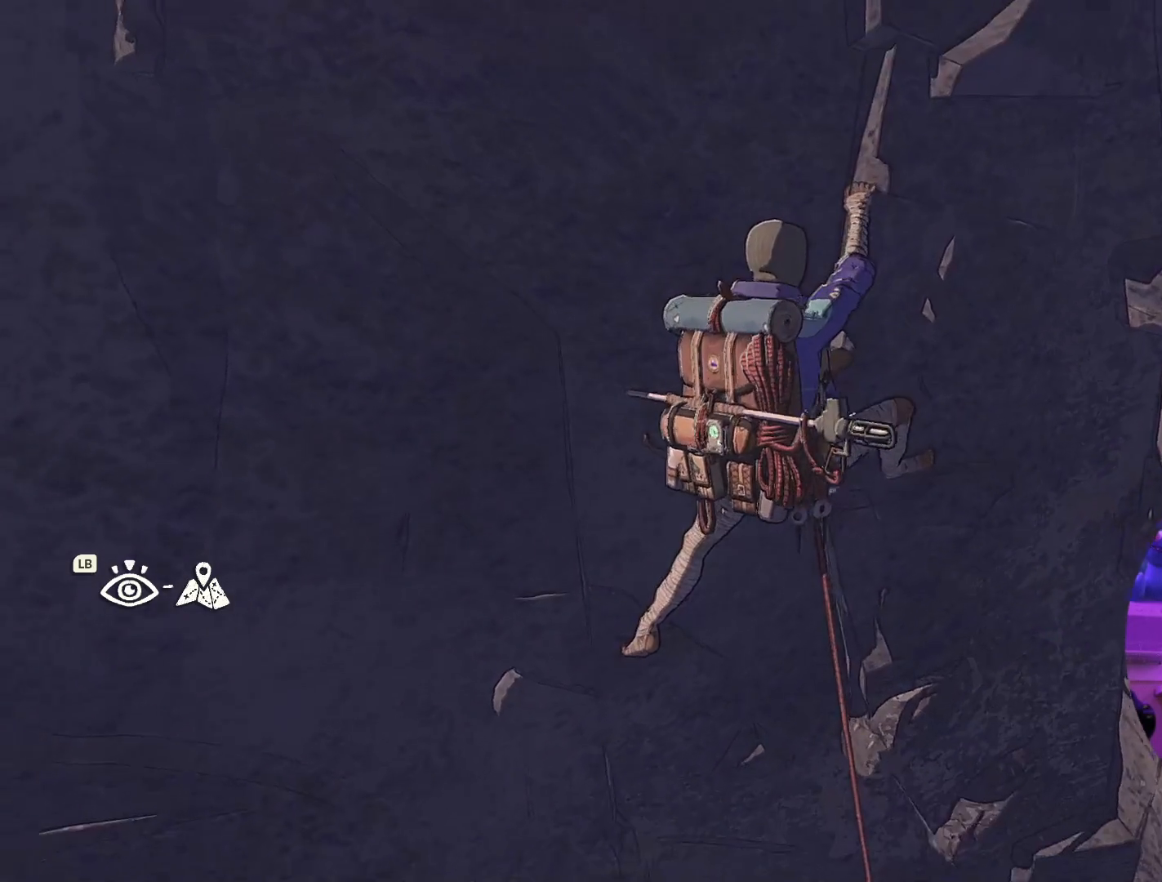
{"buttons": [], "left_stick": "center", "right_stick": "up", "events": [[217, "right_stick", "center"], [384, "right_stick", "up"]]}
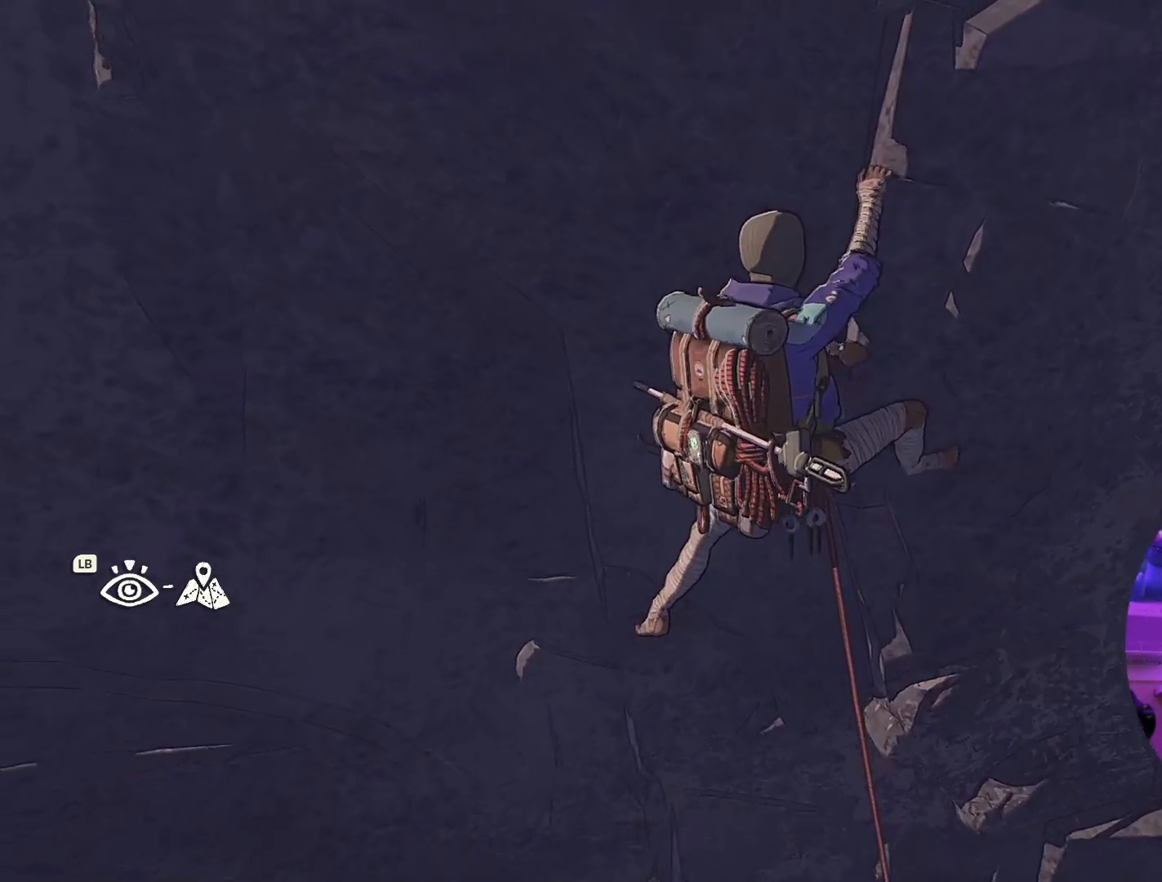
{"buttons": [], "left_stick": "center", "right_stick": "down", "events": [[150, "right_stick", "center"], [267, "right_stick", "down"]]}
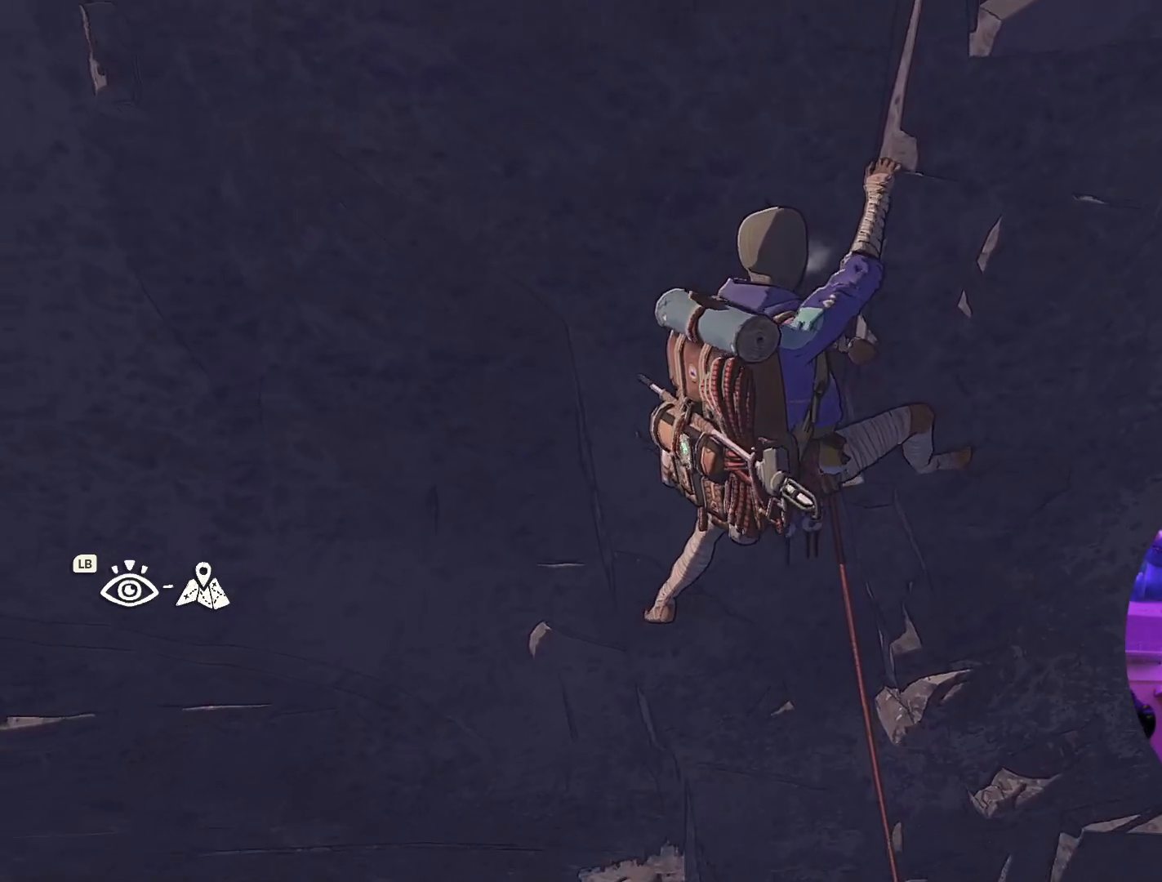
{"buttons": [], "left_stick": "center", "right_stick": "up", "events": [[150, "right_stick", "center"], [267, "right_stick", "up"]]}
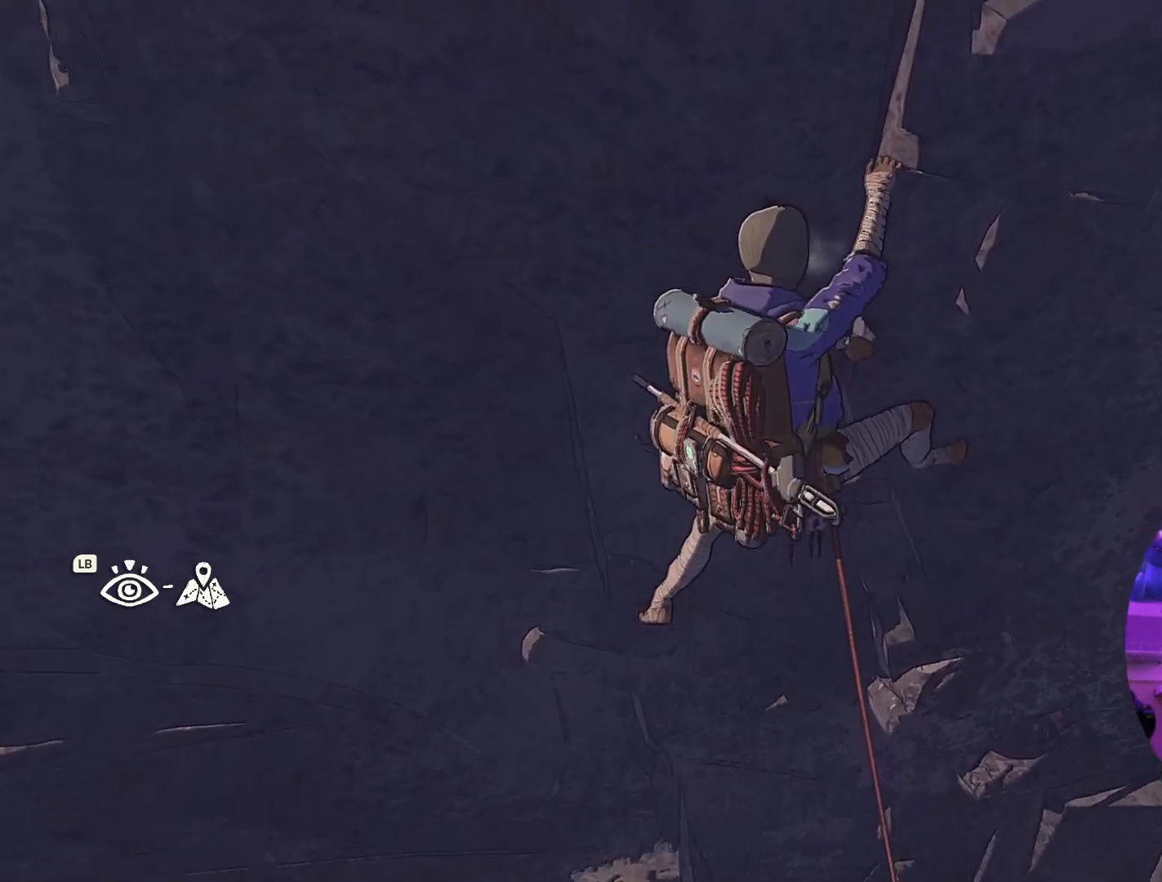
{"buttons": [], "left_stick": "center", "right_stick": "up", "events": [[150, "right_stick", "center"], [334, "right_stick", "up"]]}
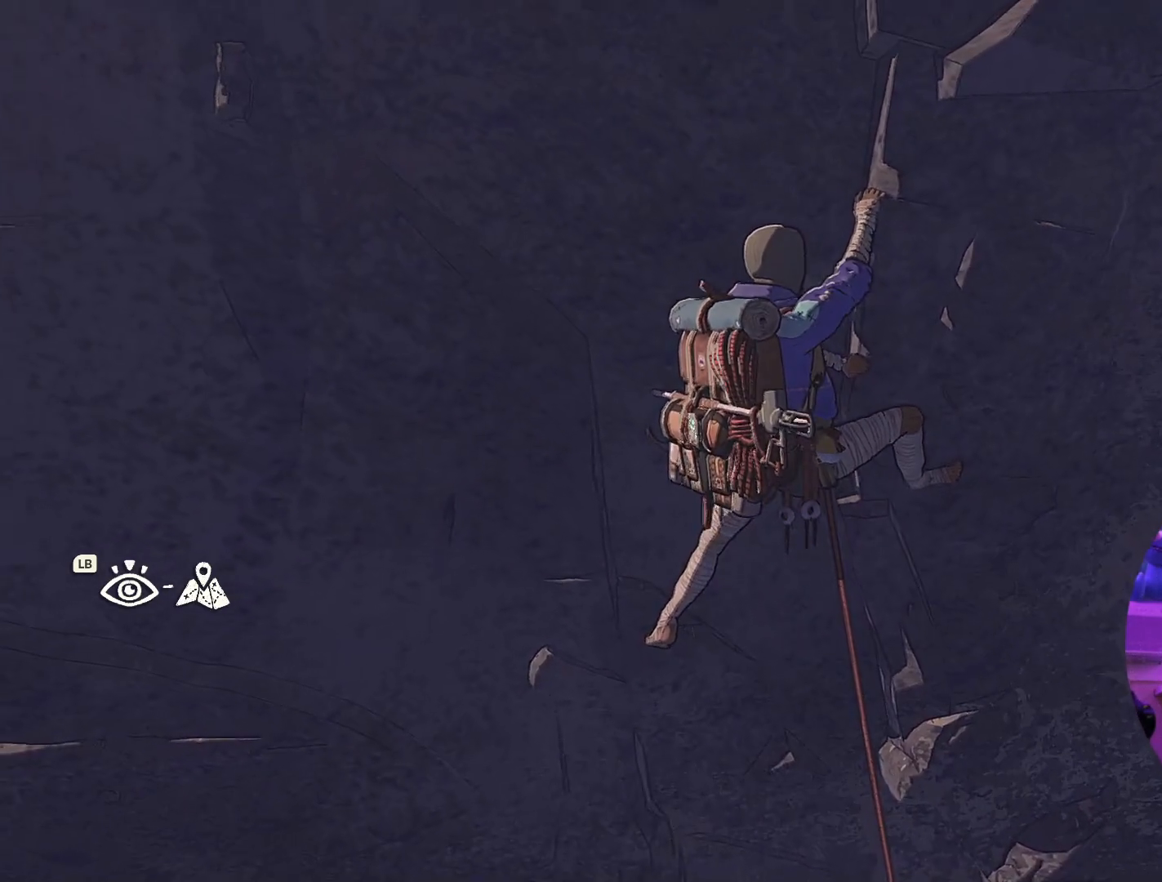
{"buttons": [], "left_stick": "center", "right_stick": "center", "events": [[117, "right_stick", "up-left"], [284, "right_stick", "center"]]}
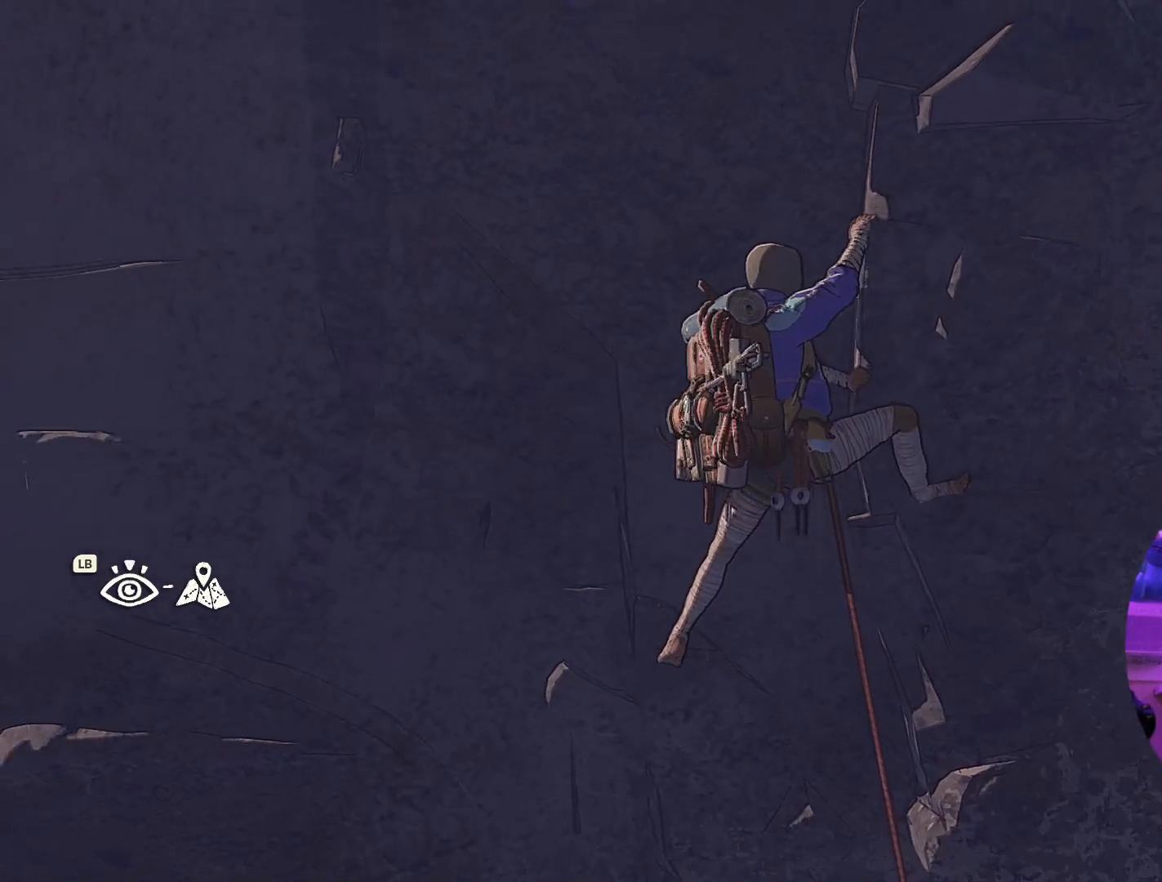
{"buttons": [], "left_stick": "center", "right_stick": "up", "events": [[484, "right_stick", "up"]]}
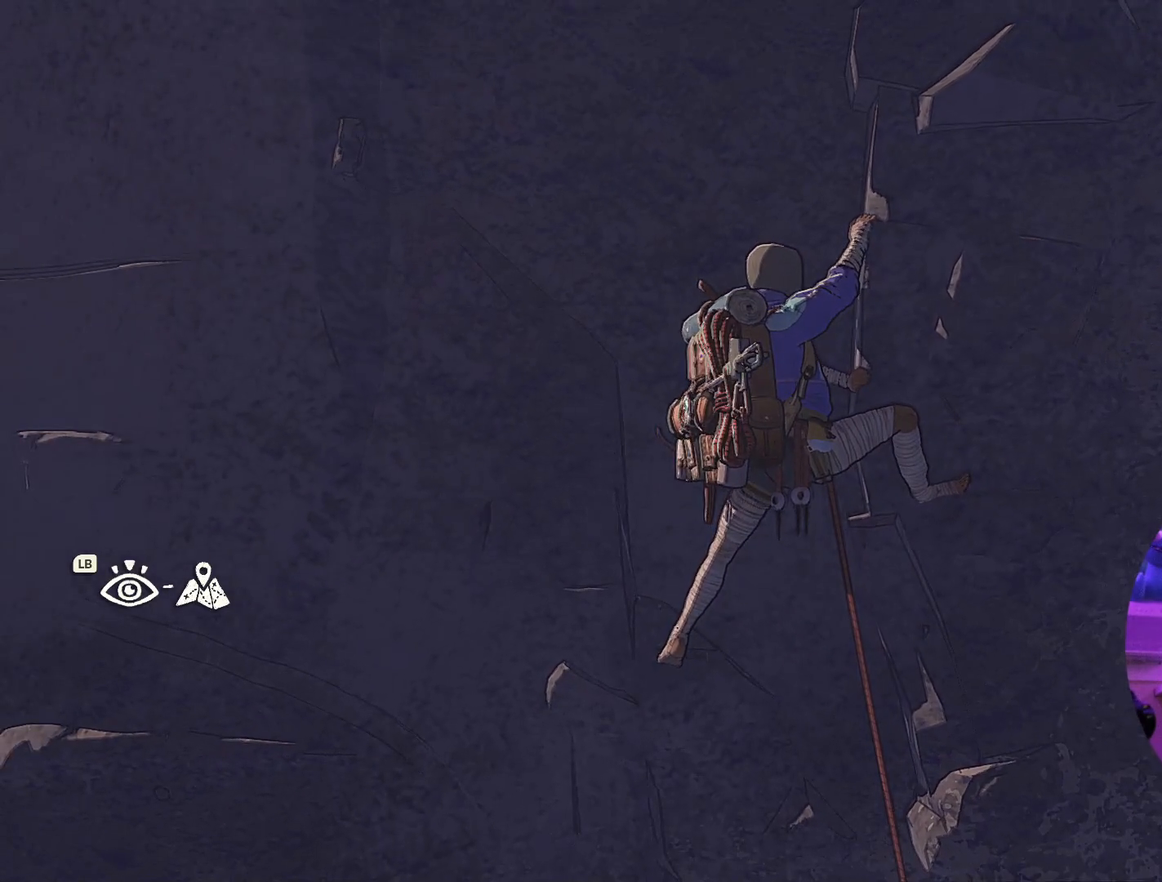
{"buttons": [], "left_stick": "center", "right_stick": "up", "events": []}
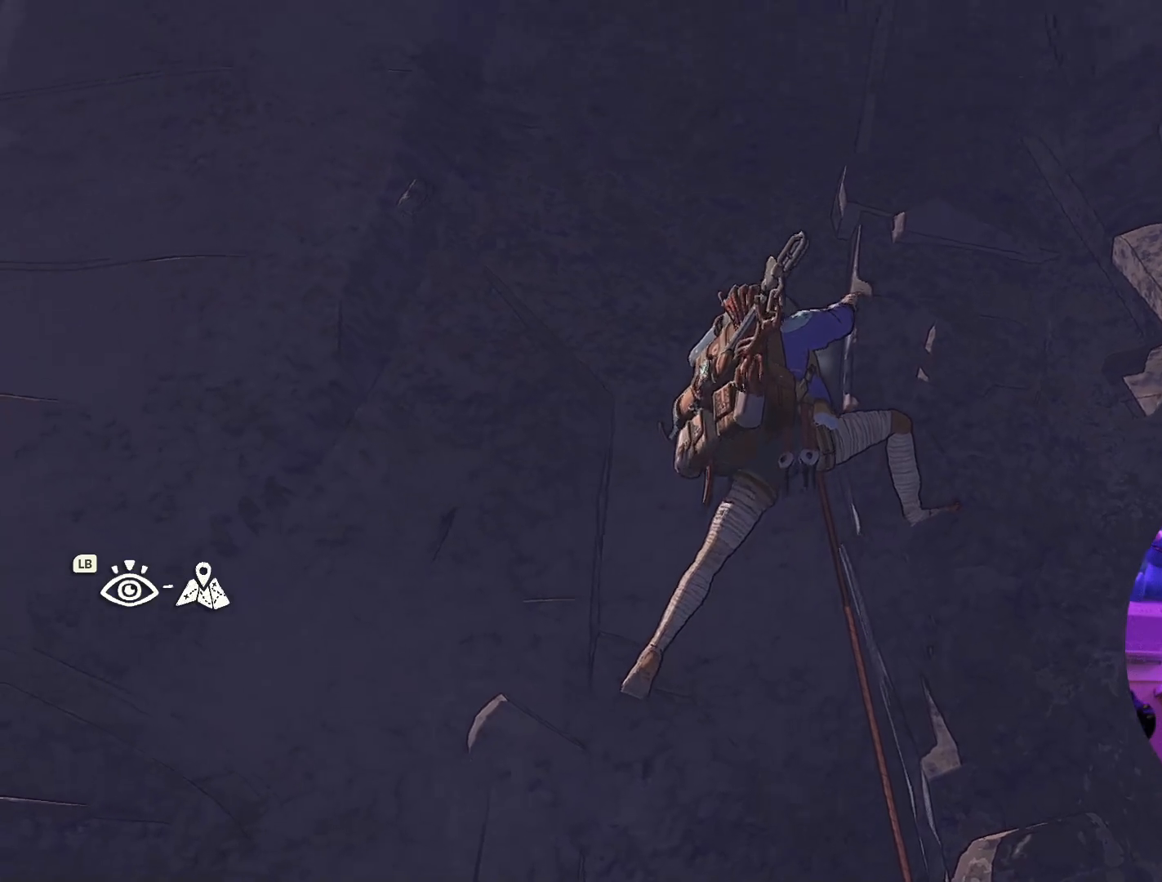
{"buttons": [], "left_stick": "center", "right_stick": "up-left", "events": [[217, "right_stick", "up-left"]]}
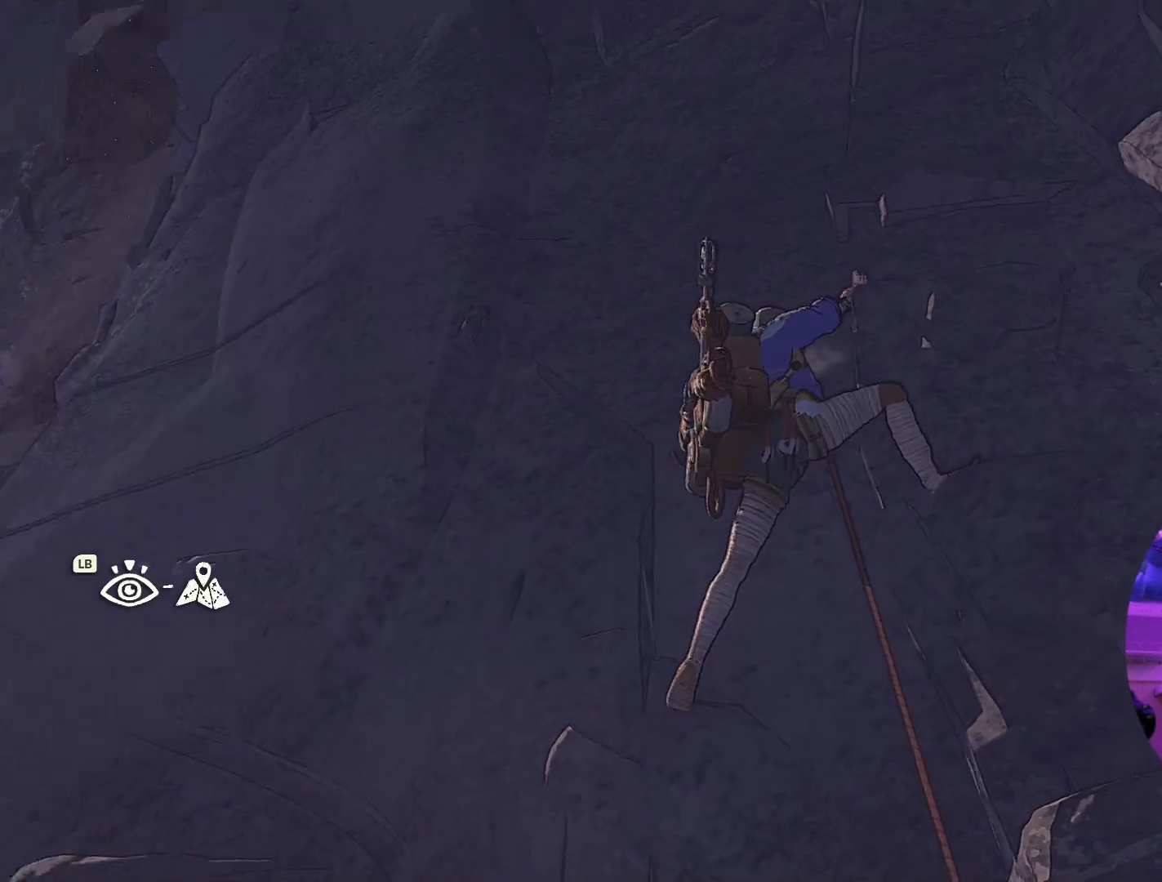
{"buttons": [], "left_stick": "center", "right_stick": "center", "events": [[167, "right_stick", "center"]]}
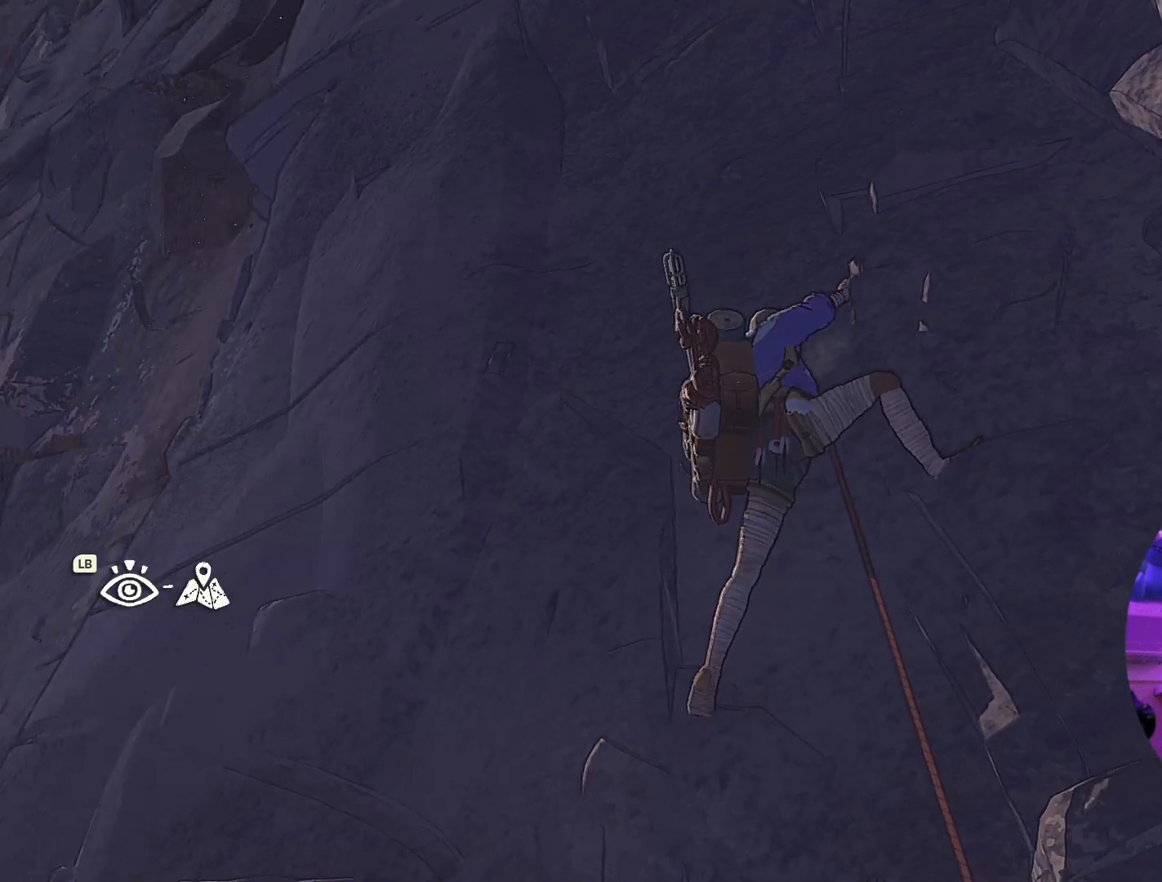
{"buttons": [], "left_stick": "center", "right_stick": "center", "events": [[17, "L1", "down"], [184, "L1", "up"]]}